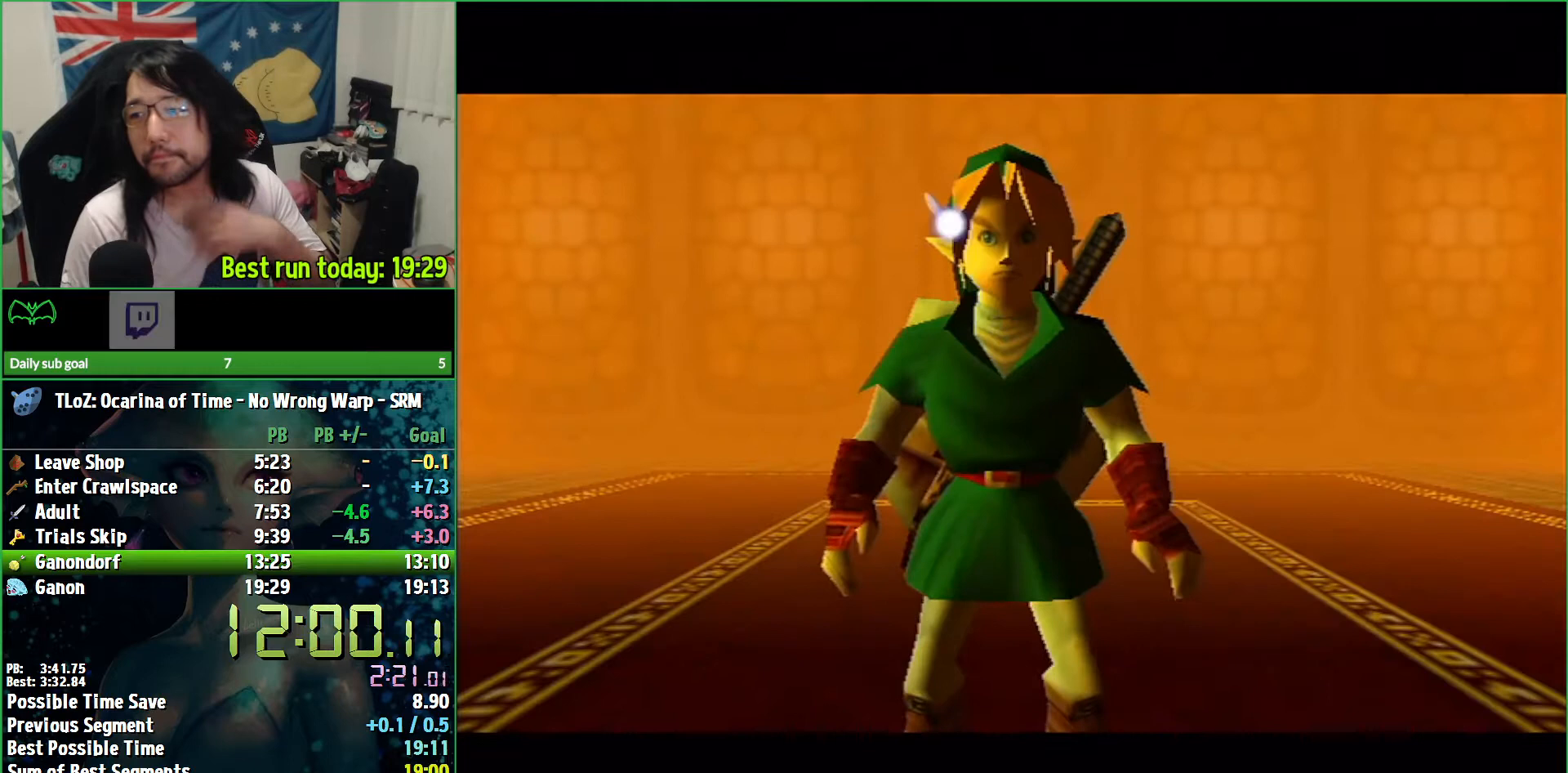
Gameplay with a controller (Nintendo layout); each line is a JSON object with the inputs held at the frame after it. "events" lists button and stick changes between this image and that frame as [ms after this image, input, new state], when the widget could be followed in between. Not read: L3 R3.
{"buttons": [], "left_stick": "center", "right_stick": "center", "events": [[67, "B", "up"]]}
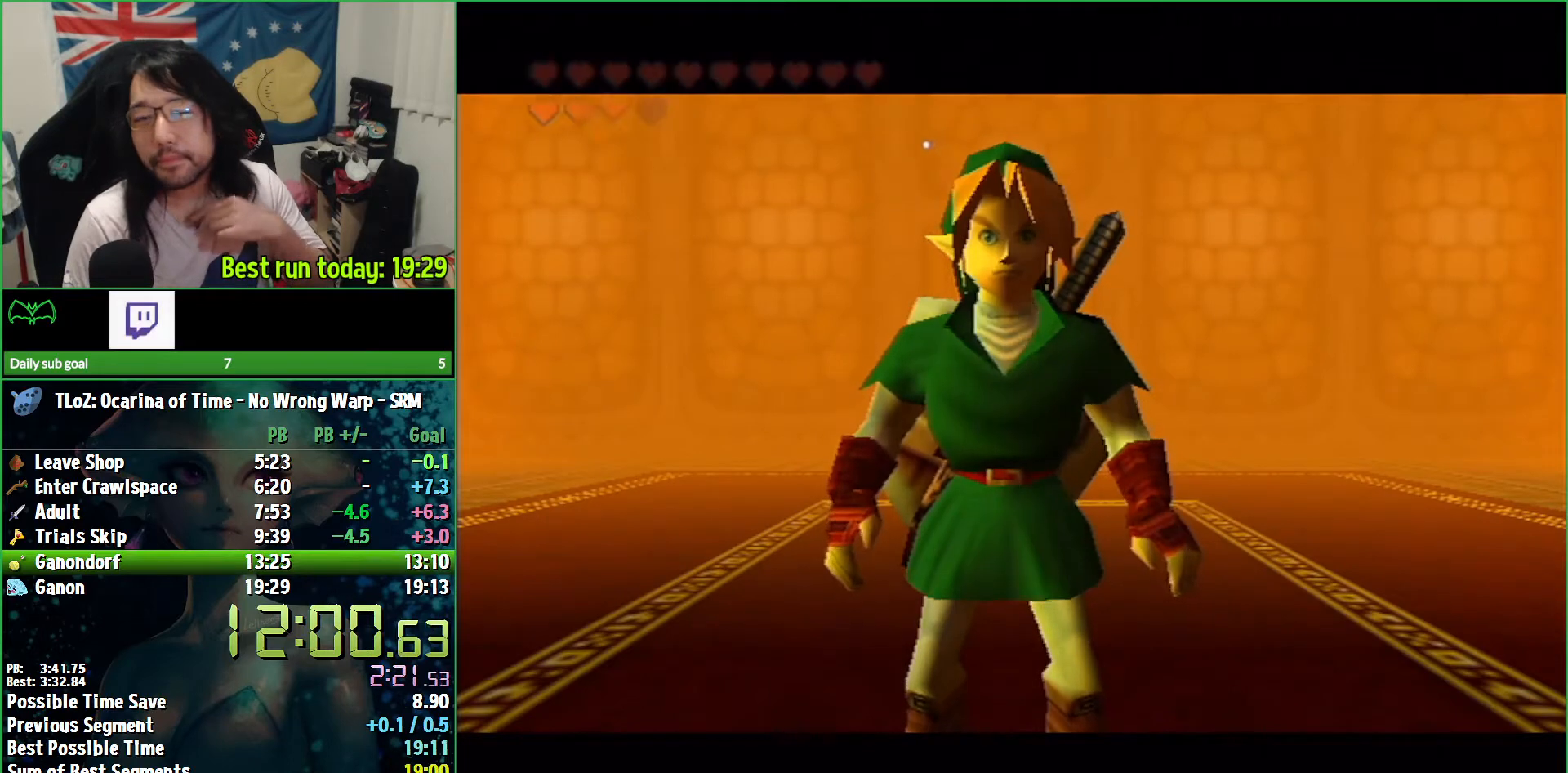
{"buttons": ["B"], "left_stick": "center", "right_stick": "center", "events": [[33, "B", "down"], [100, "B", "up"], [167, "B", "down"], [367, "B", "up"], [467, "B", "down"]]}
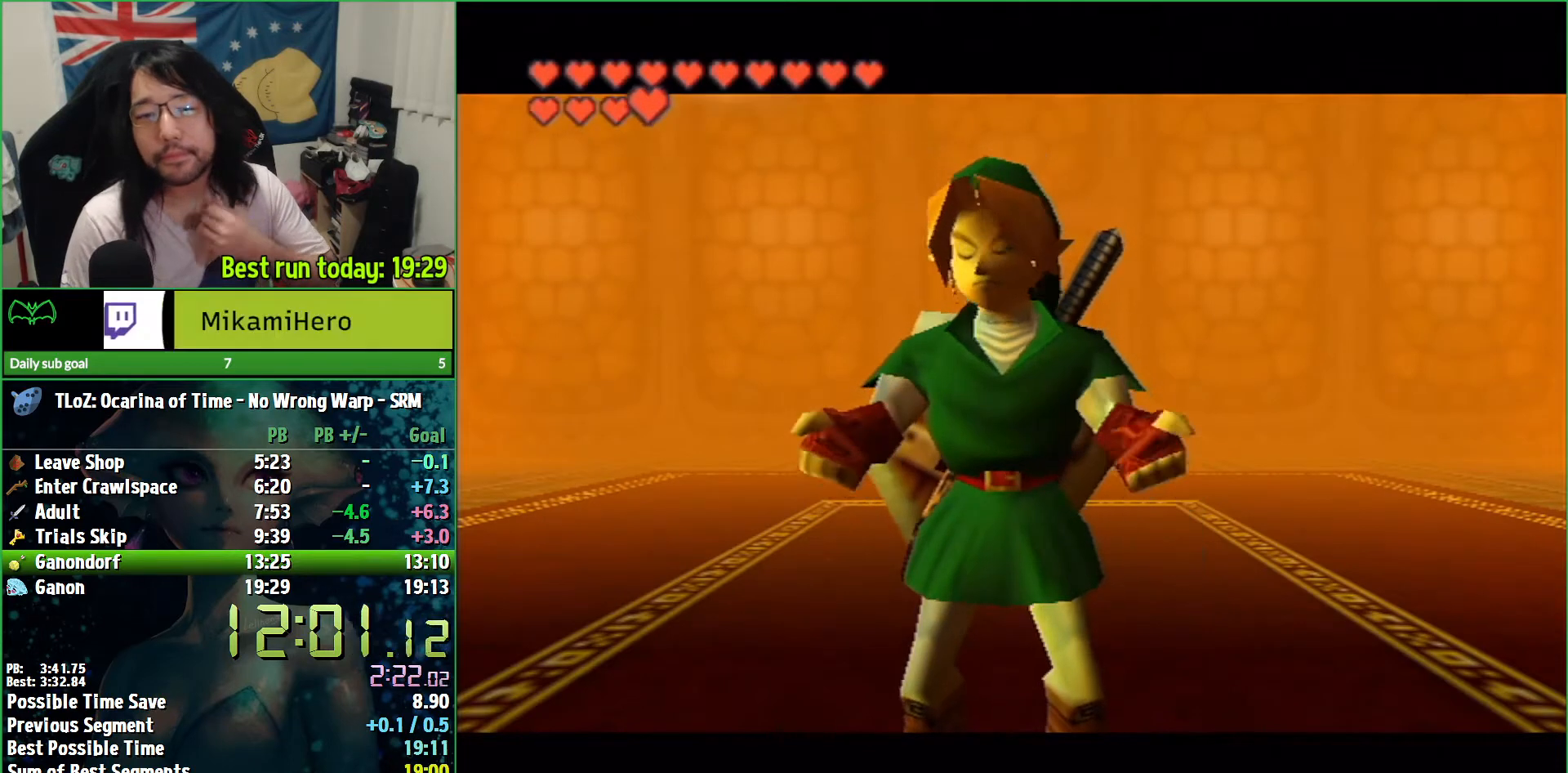
{"buttons": [], "left_stick": "center", "right_stick": "center", "events": [[33, "B", "up"]]}
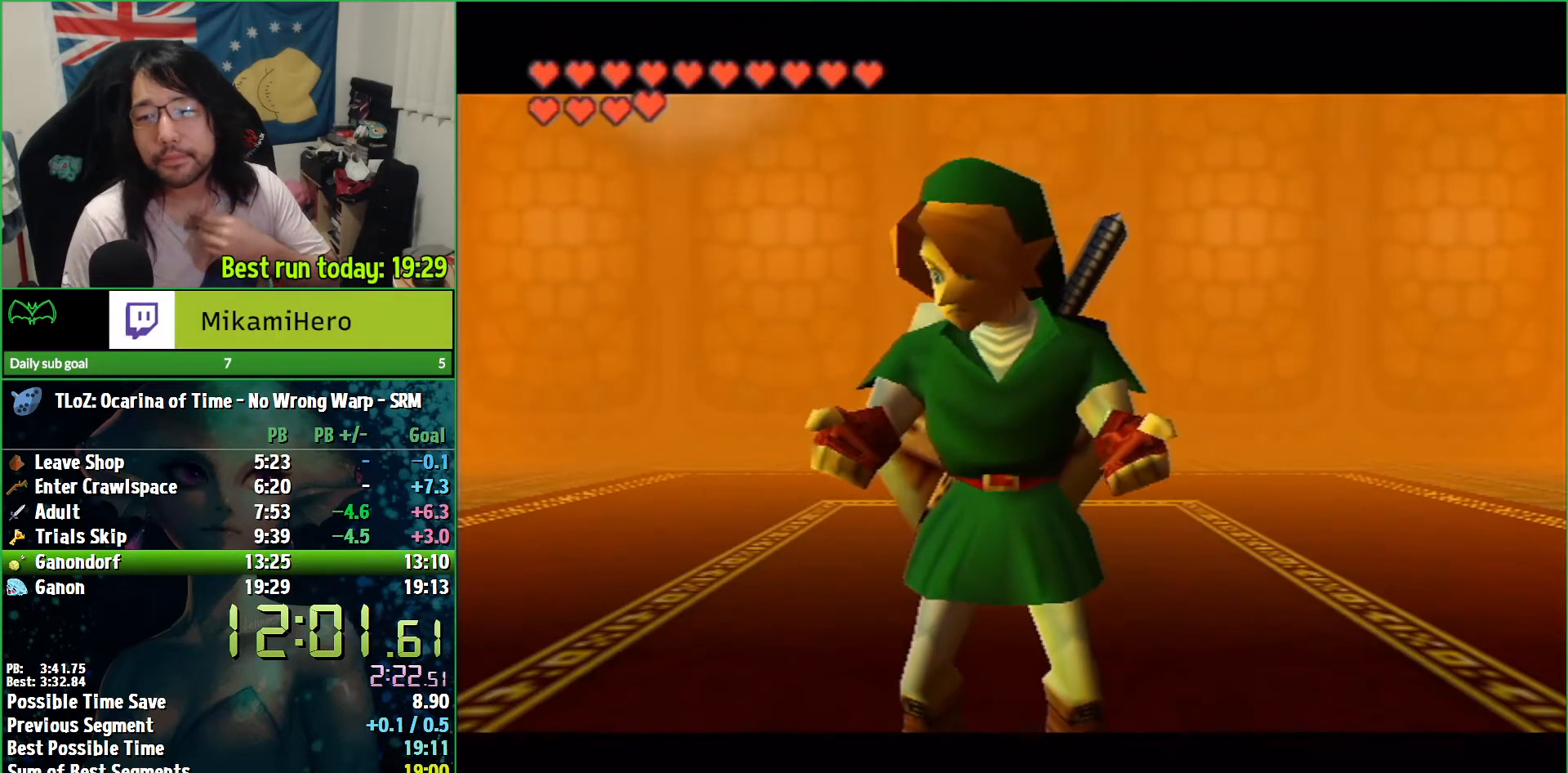
{"buttons": ["B"], "left_stick": "center", "right_stick": "center", "events": [[300, "B", "down"], [367, "B", "up"], [433, "B", "down"]]}
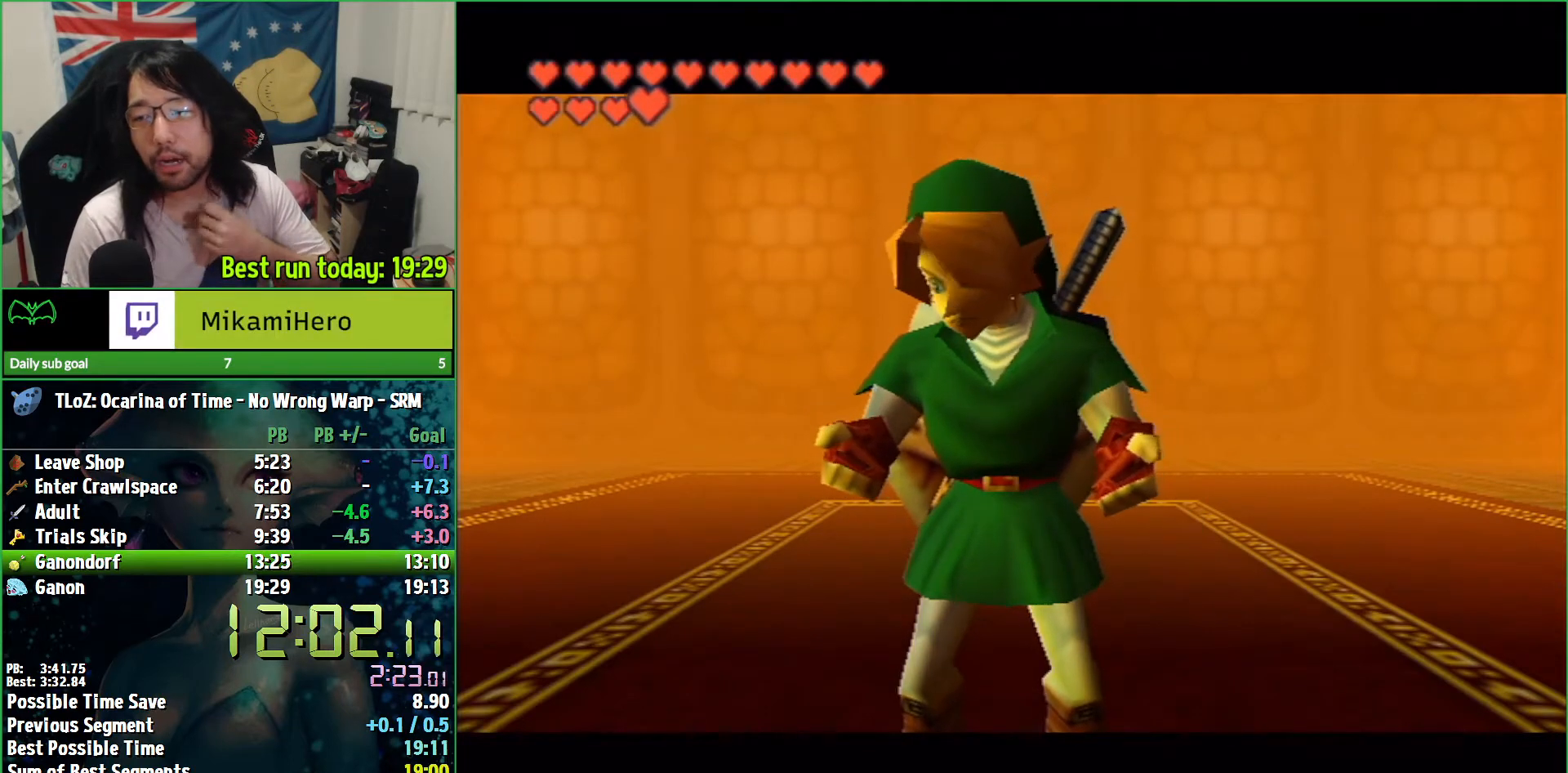
{"buttons": [], "left_stick": "center", "right_stick": "center", "events": [[33, "B", "up"], [167, "B", "down"], [267, "B", "up"], [367, "B", "down"], [467, "B", "up"]]}
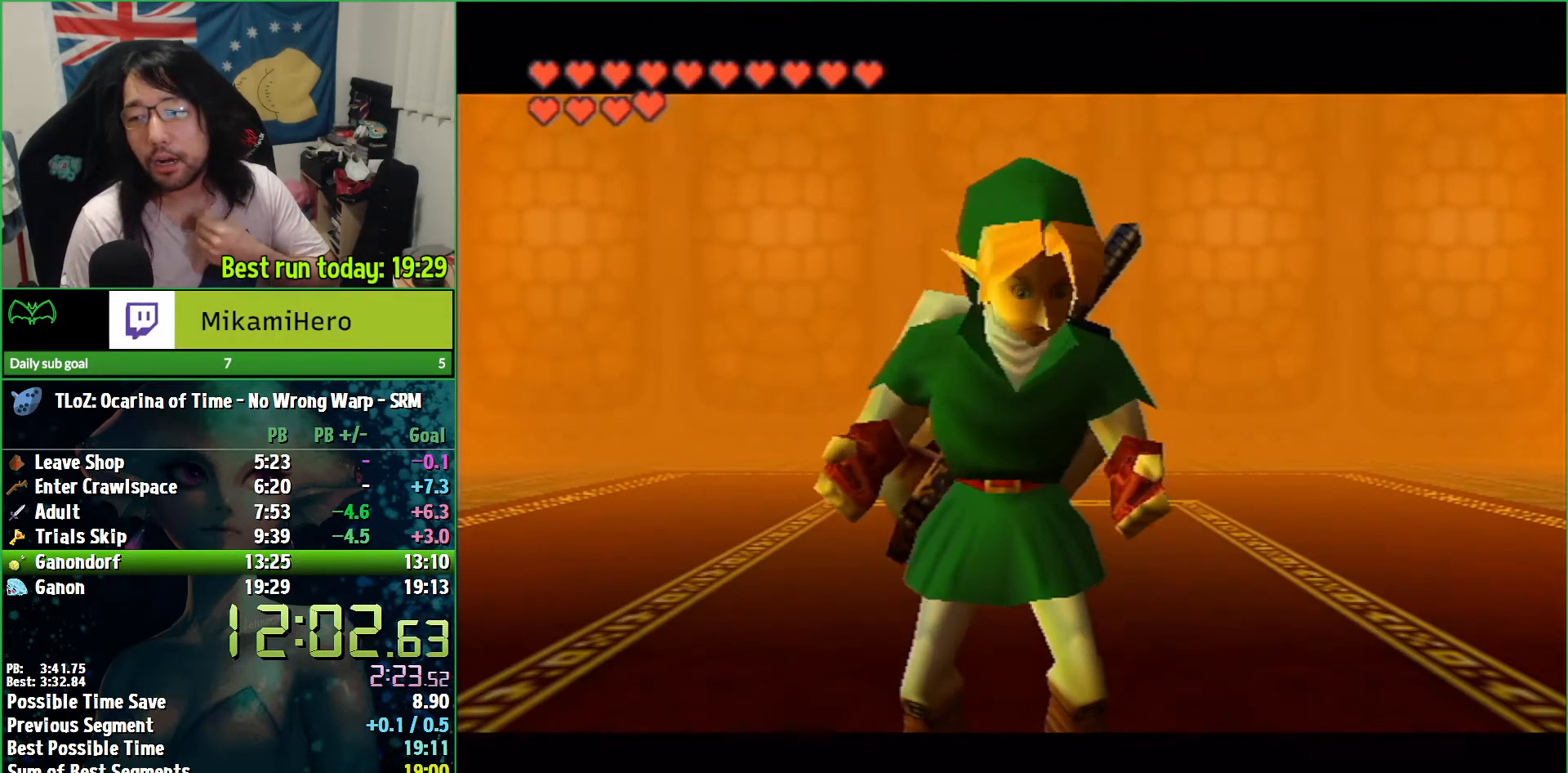
{"buttons": ["B"], "left_stick": "center", "right_stick": "center", "events": [[67, "B", "down"], [167, "B", "up"], [267, "B", "down"], [367, "B", "up"], [500, "B", "down"]]}
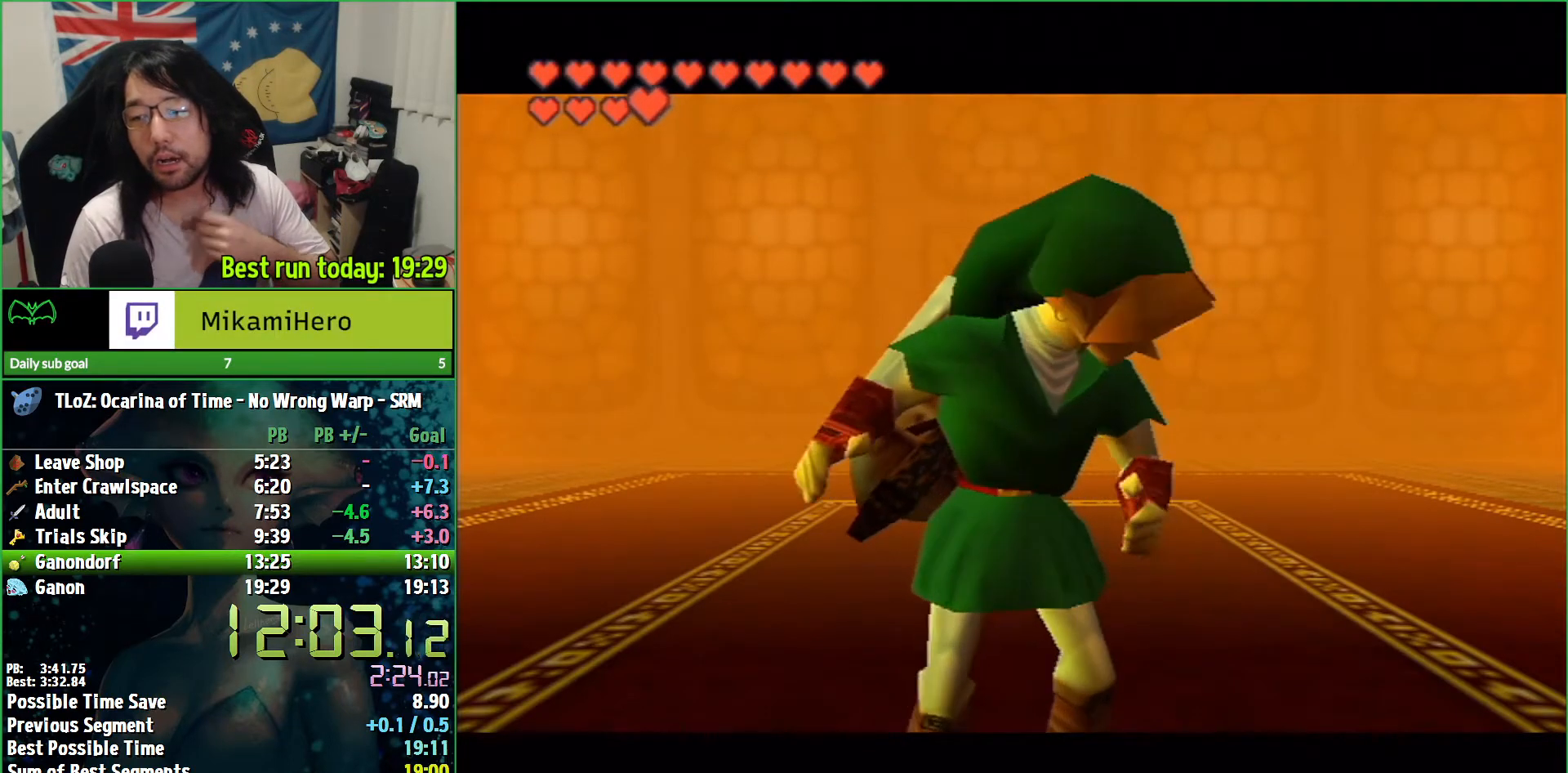
{"buttons": [], "left_stick": "center", "right_stick": "center", "events": [[67, "B", "up"], [233, "B", "down"], [267, "B", "up"], [367, "B", "down"], [400, "B", "up"]]}
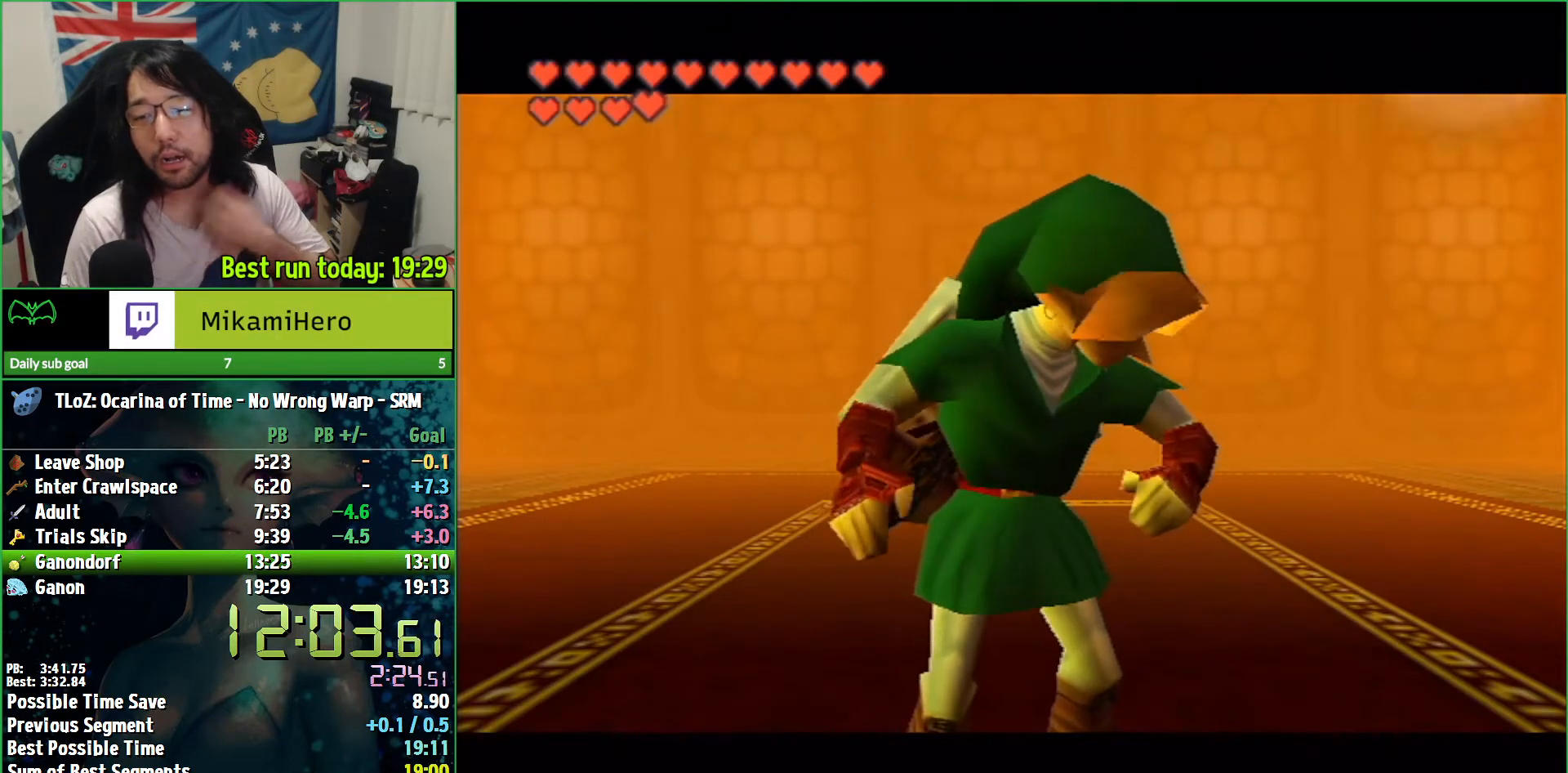
{"buttons": ["B"], "left_stick": "center", "right_stick": "center", "events": [[33, "B", "down"], [100, "B", "up"], [200, "B", "down"], [300, "B", "up"], [333, "B", "down"], [400, "B", "up"], [500, "B", "down"]]}